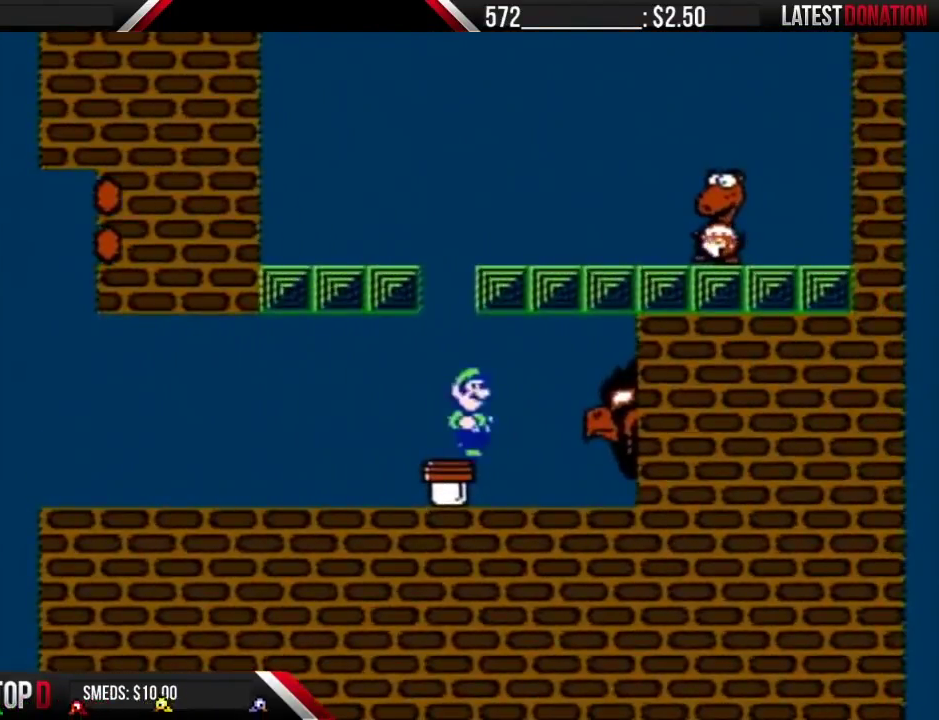
Gameplay with a controller (Nintendo layout); each line is a JSON object with the inputs held at the frame after it. "events" lists button and stick changes between this image and that frame as [ms after this image, input, new state], when the widget could be followed in between. Not read: L3 R3.
{"buttons": ["B"], "events": [[50, "DPAD_LEFT", "down"], [150, "B", "up"], [183, "DPAD_LEFT", "up"], [217, "B", "down"]]}
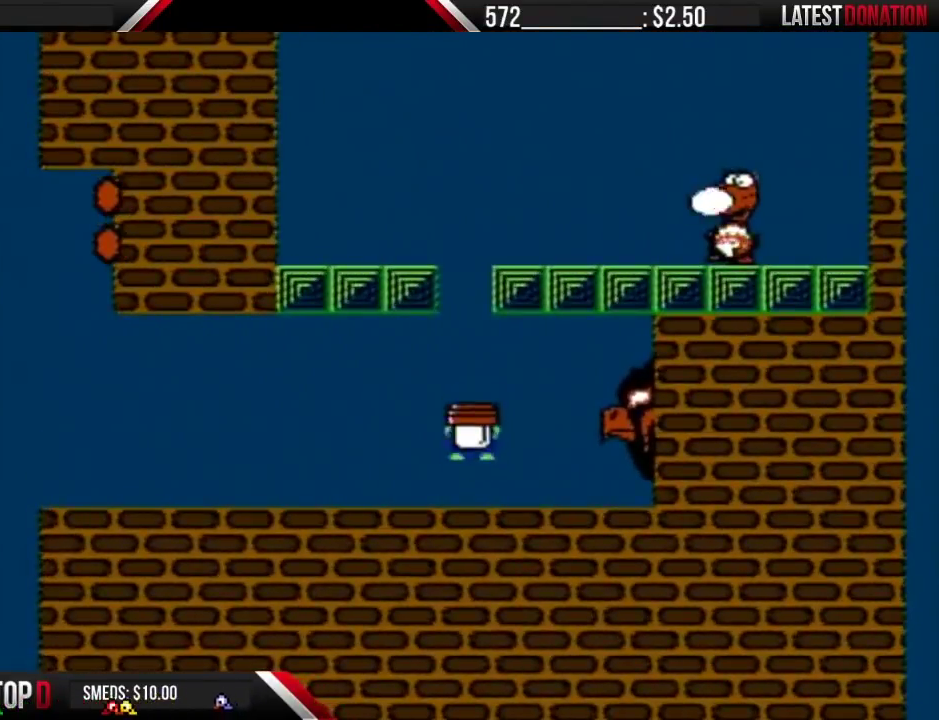
{"buttons": ["A", "B", "DPAD_RIGHT"], "events": [[183, "DPAD_RIGHT", "down"], [300, "DPAD_RIGHT", "up"], [467, "A", "down"], [500, "DPAD_RIGHT", "down"]]}
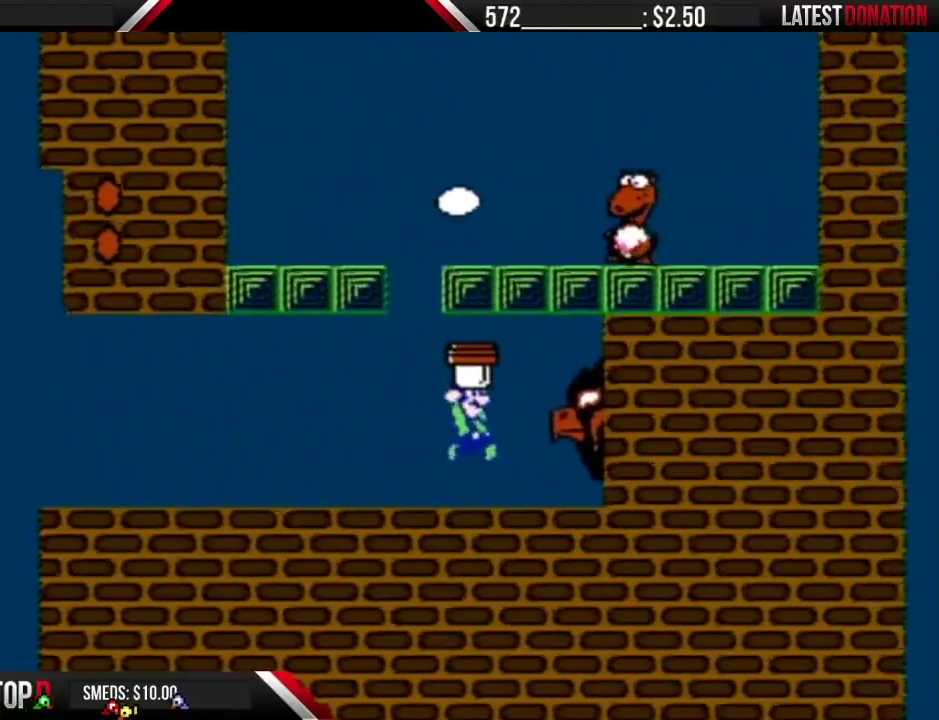
{"buttons": ["B", "DPAD_RIGHT"], "events": [[217, "A", "up"]]}
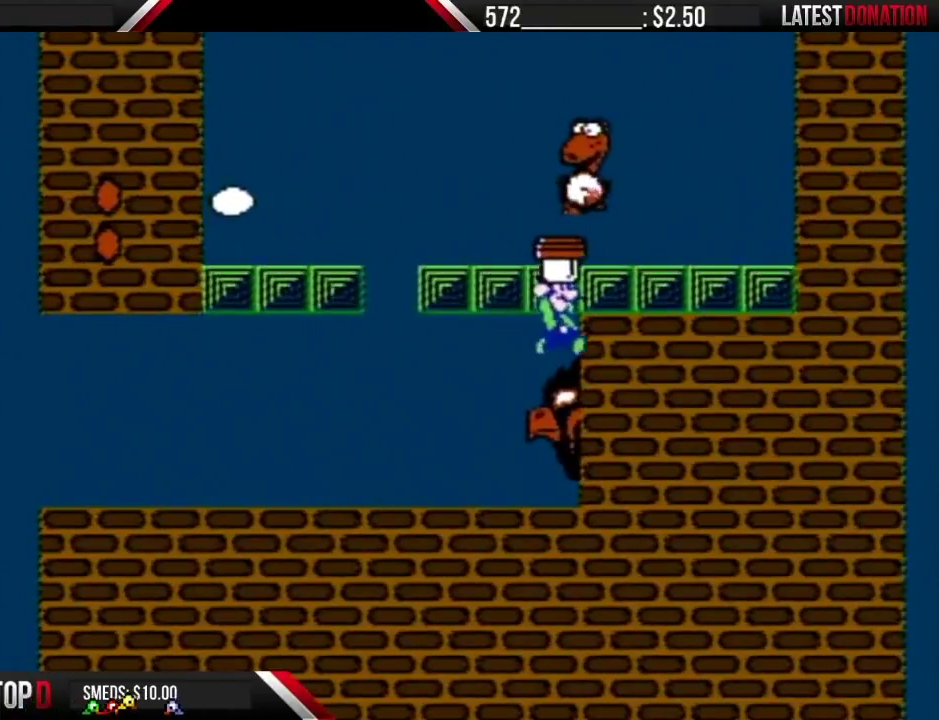
{"buttons": ["A", "B", "DPAD_RIGHT"], "events": [[50, "DPAD_RIGHT", "up"], [117, "DPAD_LEFT", "down"], [283, "A", "down"], [400, "DPAD_LEFT", "up"], [433, "B", "up"], [433, "DPAD_RIGHT", "down"], [500, "B", "down"]]}
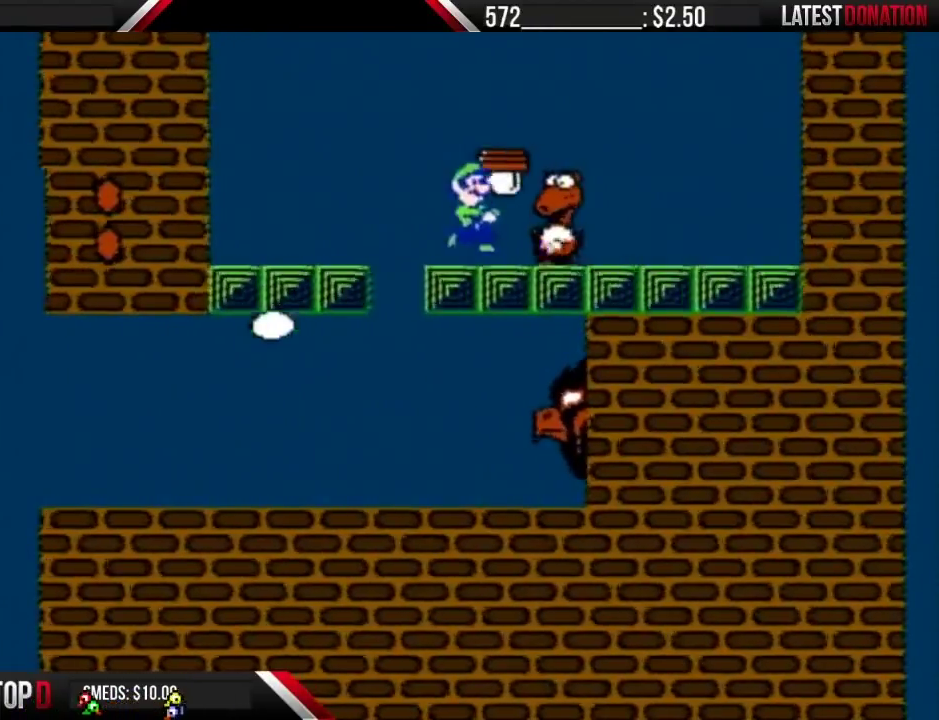
{"buttons": ["A", "B", "DPAD_RIGHT"], "events": []}
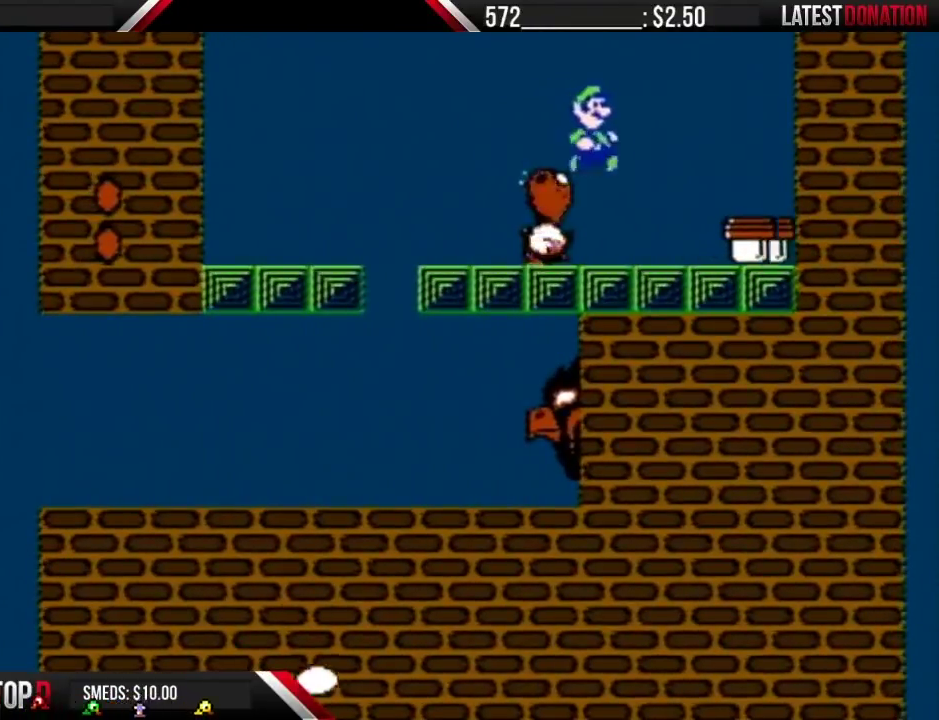
{"buttons": ["DPAD_RIGHT"], "events": [[317, "A", "up"], [333, "B", "up"]]}
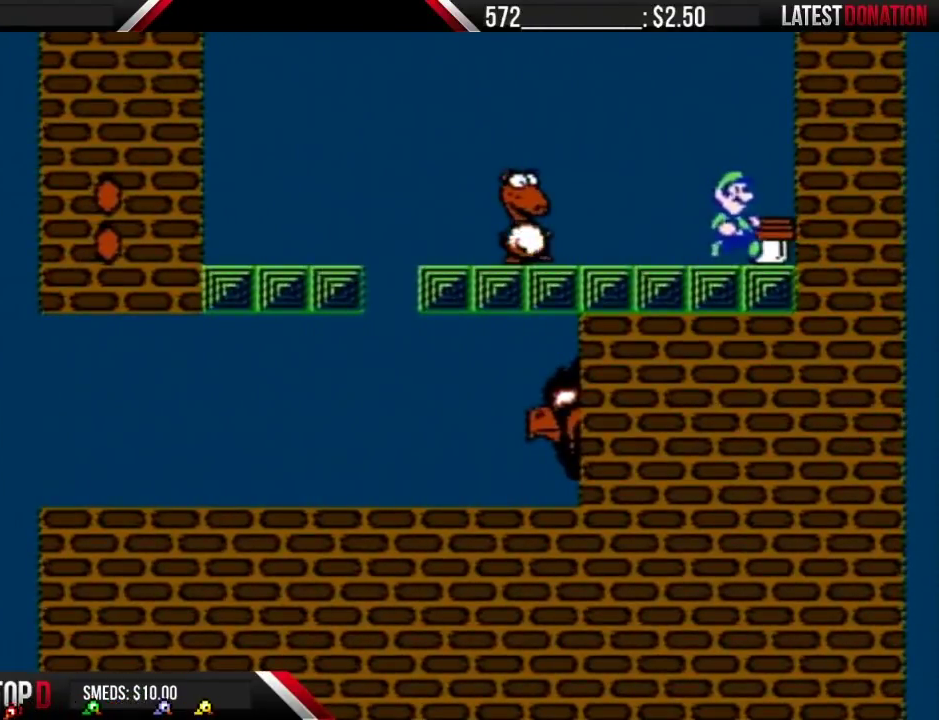
{"buttons": [], "events": [[33, "B", "down"], [217, "B", "up"], [283, "A", "down"], [367, "A", "up"], [467, "DPAD_RIGHT", "up"]]}
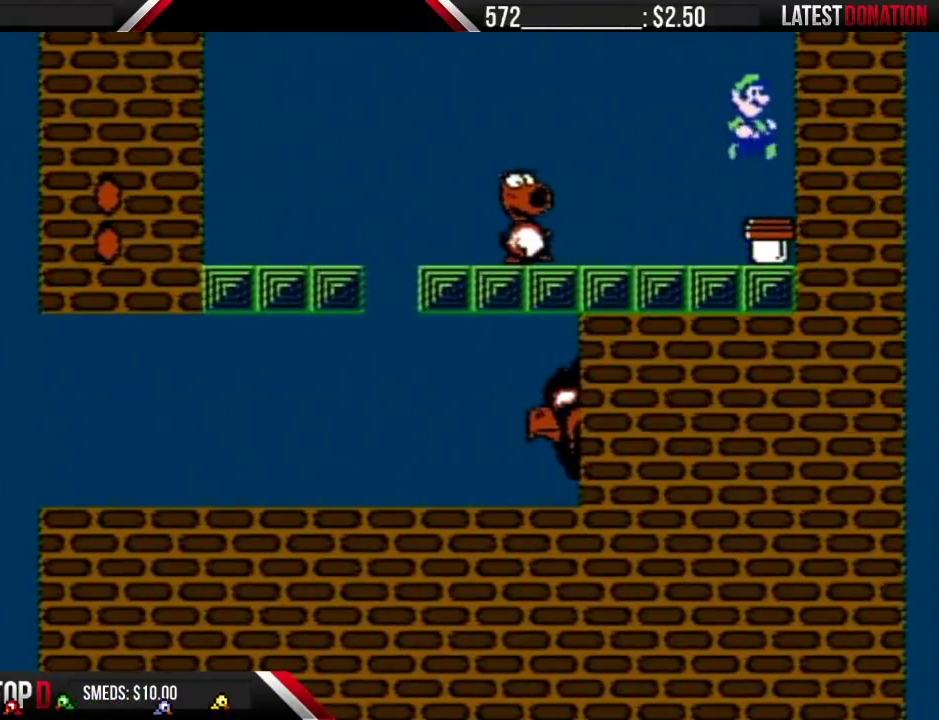
{"buttons": ["DPAD_LEFT"], "events": [[467, "DPAD_LEFT", "down"]]}
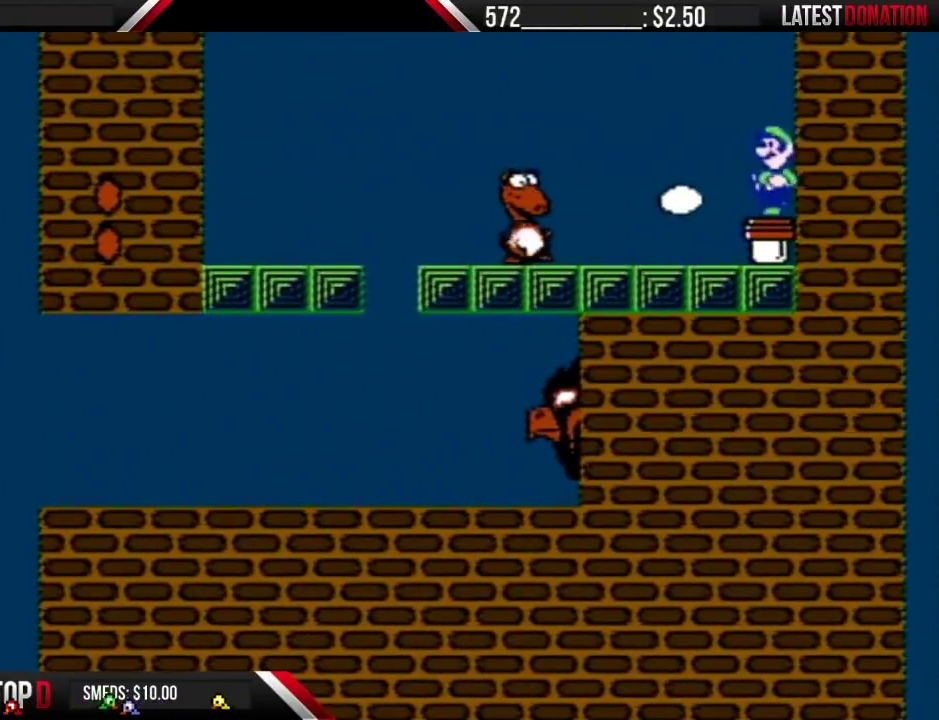
{"buttons": ["B"], "events": [[33, "DPAD_LEFT", "up"], [50, "B", "down"]]}
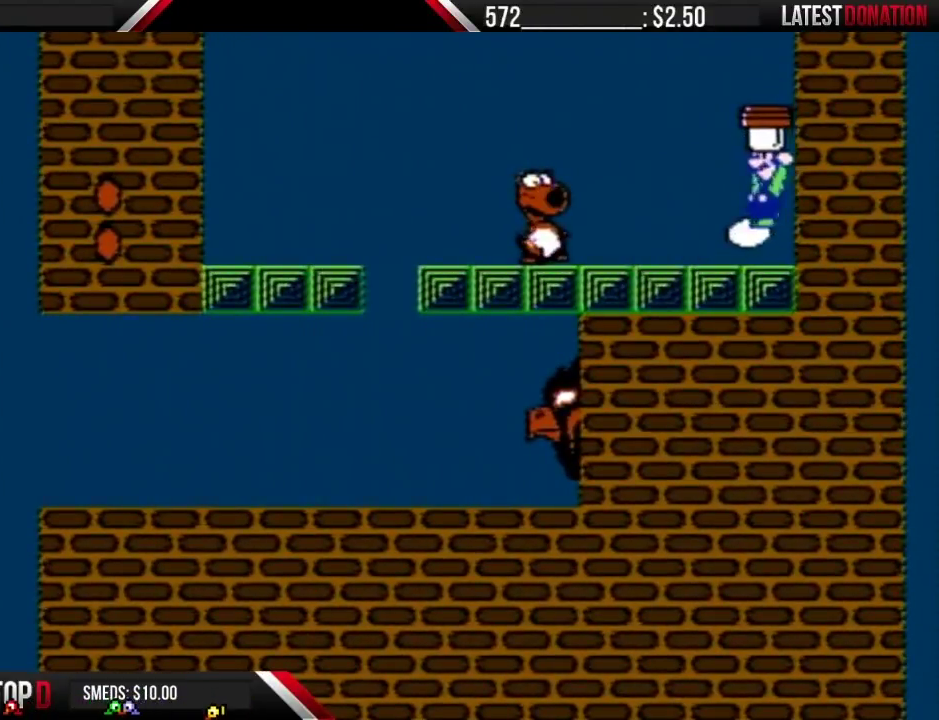
{"buttons": ["A", "B", "DPAD_LEFT"], "events": [[333, "A", "down"], [333, "DPAD_LEFT", "down"], [367, "B", "up"], [467, "B", "down"]]}
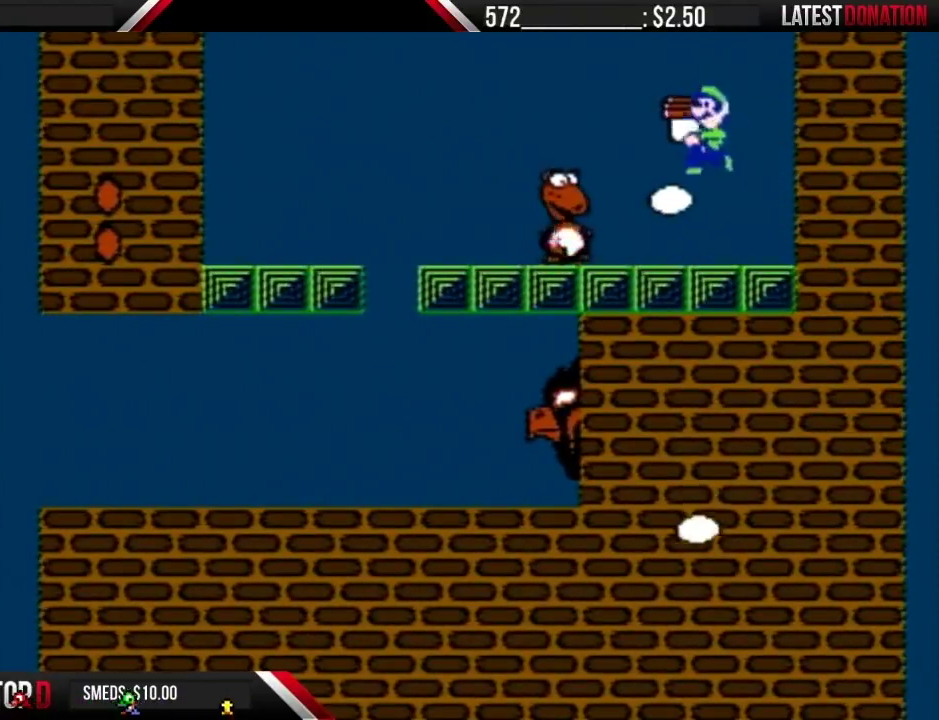
{"buttons": ["A", "B", "DPAD_LEFT"], "events": []}
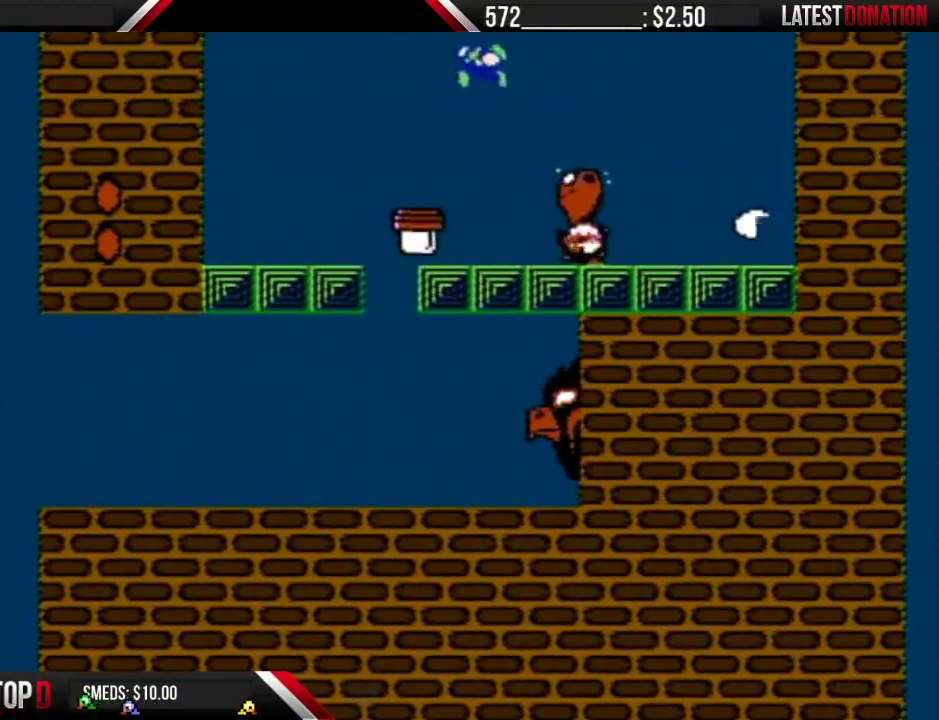
{"buttons": ["B"], "events": [[33, "A", "up"], [83, "DPAD_LEFT", "up"], [183, "DPAD_RIGHT", "down"], [400, "DPAD_RIGHT", "up"]]}
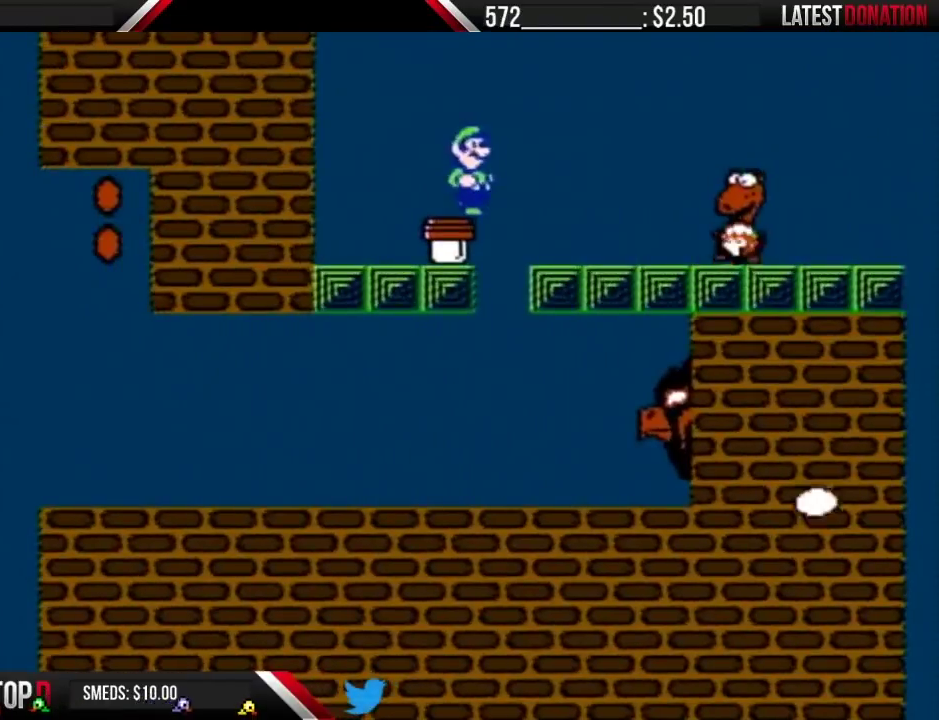
{"buttons": ["B", "DPAD_LEFT"], "events": [[83, "B", "up"], [83, "DPAD_LEFT", "down"], [150, "DPAD_LEFT", "up"], [283, "B", "down"], [467, "DPAD_LEFT", "down"]]}
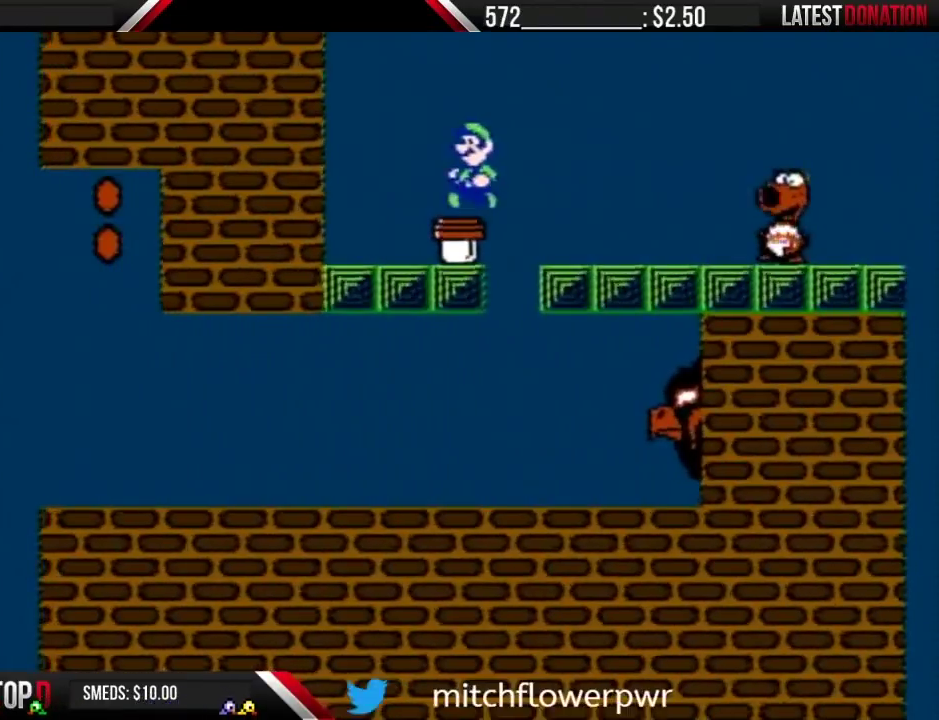
{"buttons": ["B"], "events": [[33, "B", "up"], [83, "DPAD_LEFT", "up"], [117, "B", "down"]]}
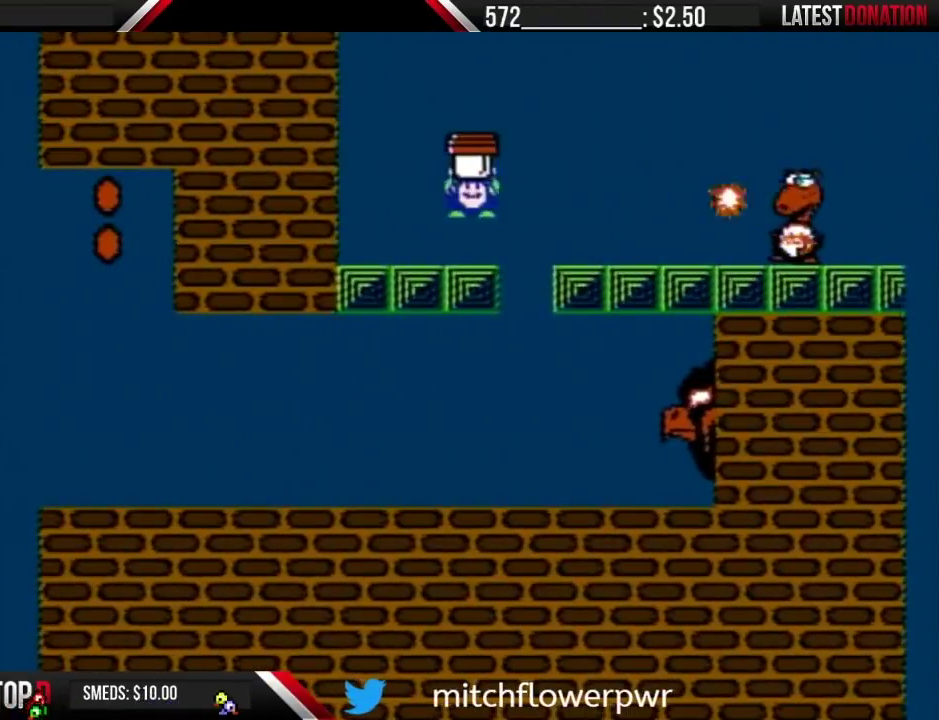
{"buttons": ["A", "B", "DPAD_RIGHT"], "events": [[33, "DPAD_LEFT", "down"], [83, "DPAD_LEFT", "up"], [183, "DPAD_RIGHT", "down"], [283, "DPAD_RIGHT", "up"], [333, "DPAD_RIGHT", "down"], [400, "A", "down"]]}
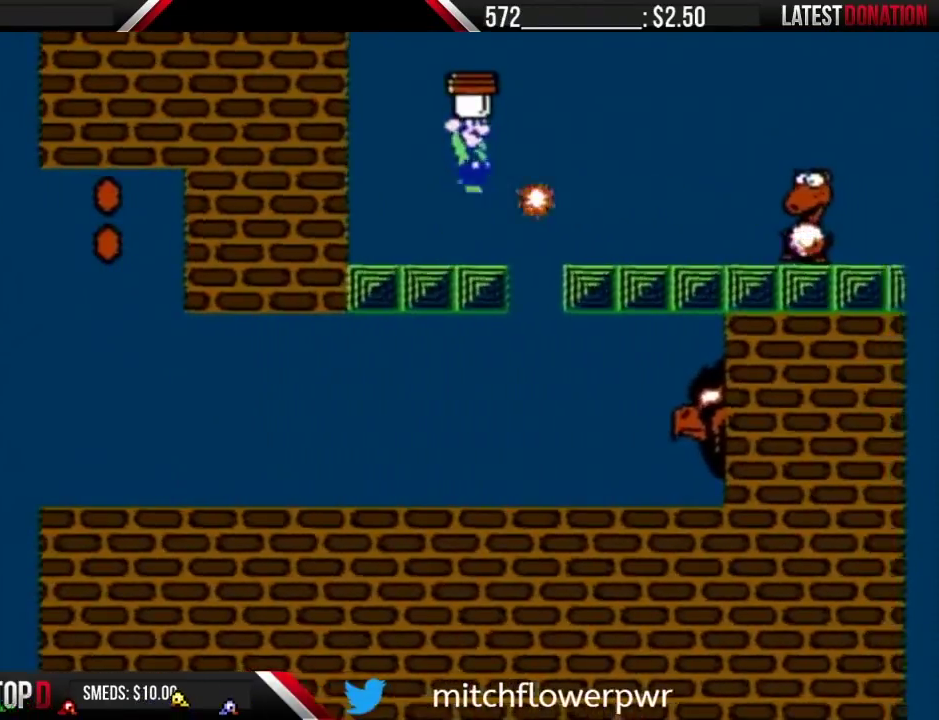
{"buttons": ["A", "B", "DPAD_RIGHT"], "events": [[67, "B", "up"], [117, "B", "down"]]}
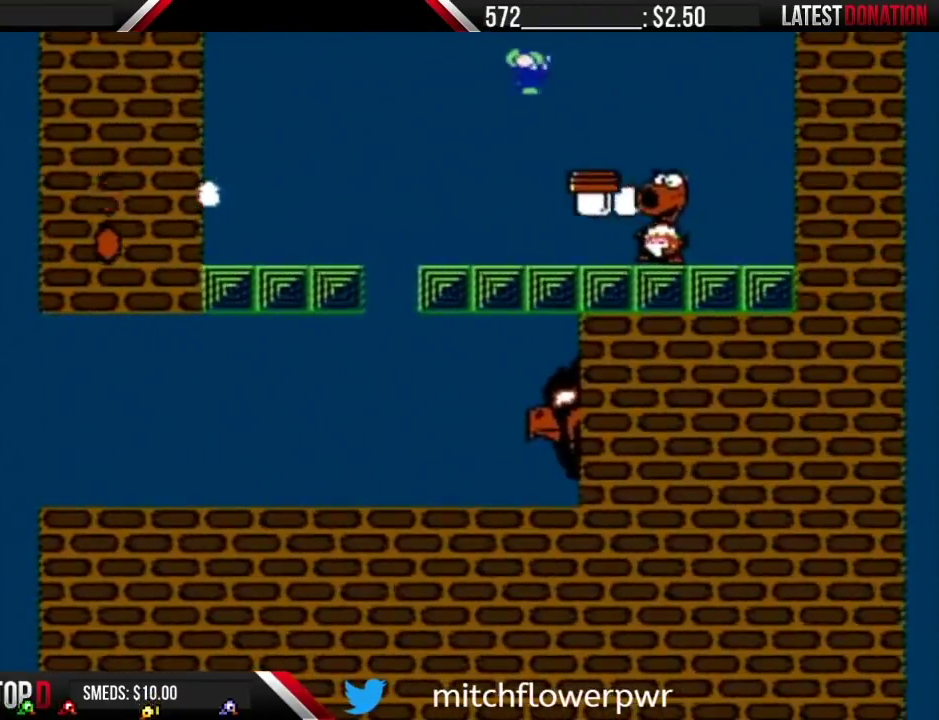
{"buttons": ["B", "DPAD_LEFT"], "events": [[183, "A", "up"], [217, "DPAD_RIGHT", "up"], [367, "DPAD_LEFT", "down"], [400, "B", "up"], [500, "B", "down"]]}
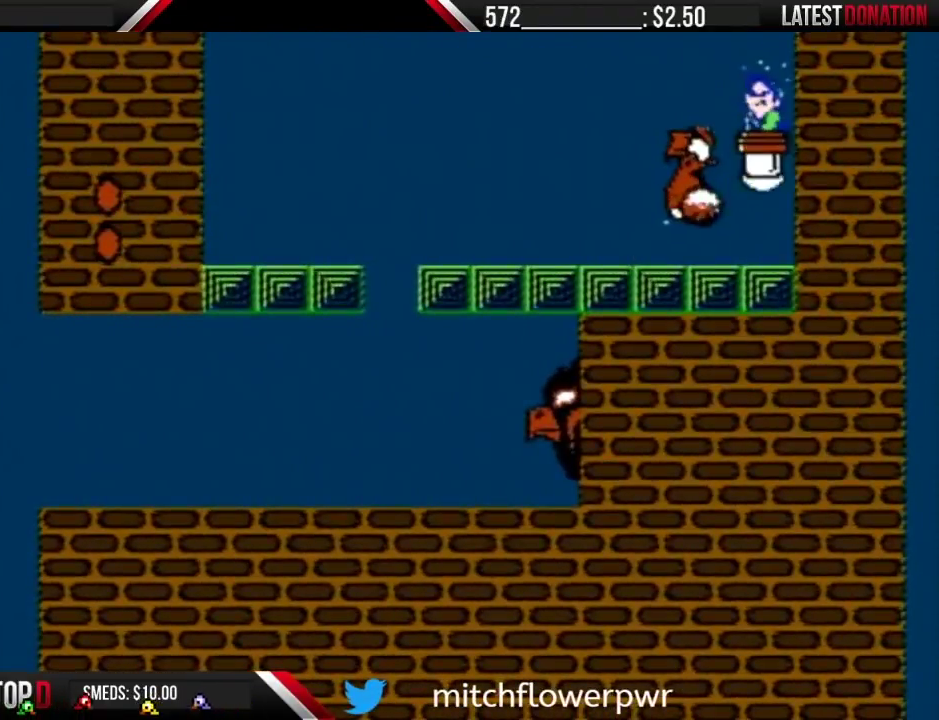
{"buttons": ["DPAD_LEFT"], "events": [[217, "DPAD_LEFT", "up"], [467, "DPAD_LEFT", "down"], [500, "B", "up"]]}
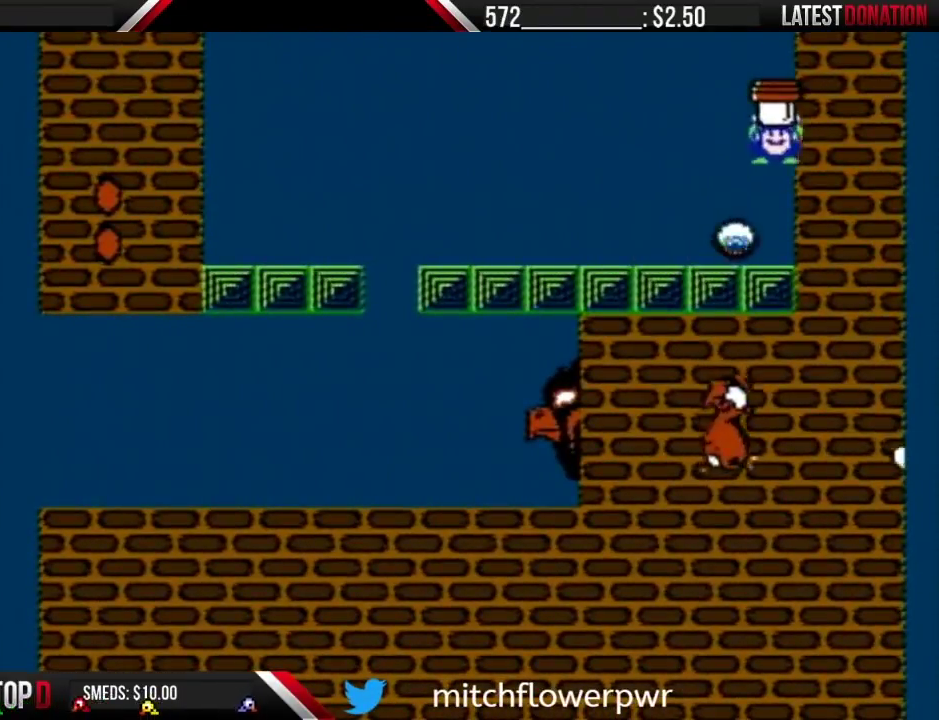
{"buttons": ["B"], "events": [[67, "DPAD_LEFT", "up"], [83, "B", "down"], [217, "B", "up"], [283, "B", "down"], [367, "B", "up"], [433, "B", "down"]]}
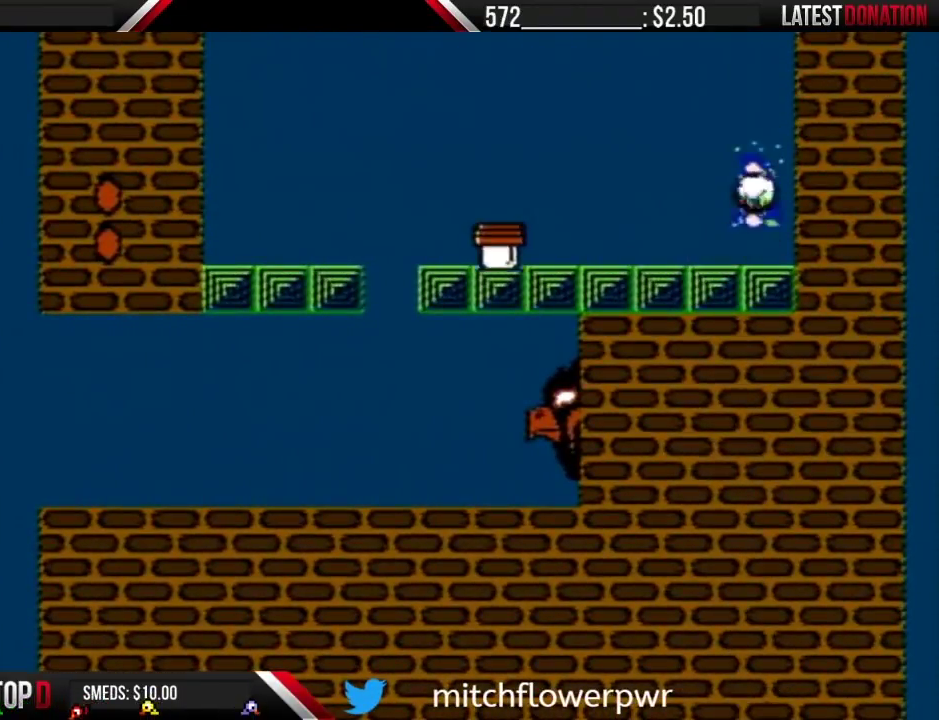
{"buttons": ["B", "DPAD_LEFT"], "events": [[83, "DPAD_LEFT", "down"]]}
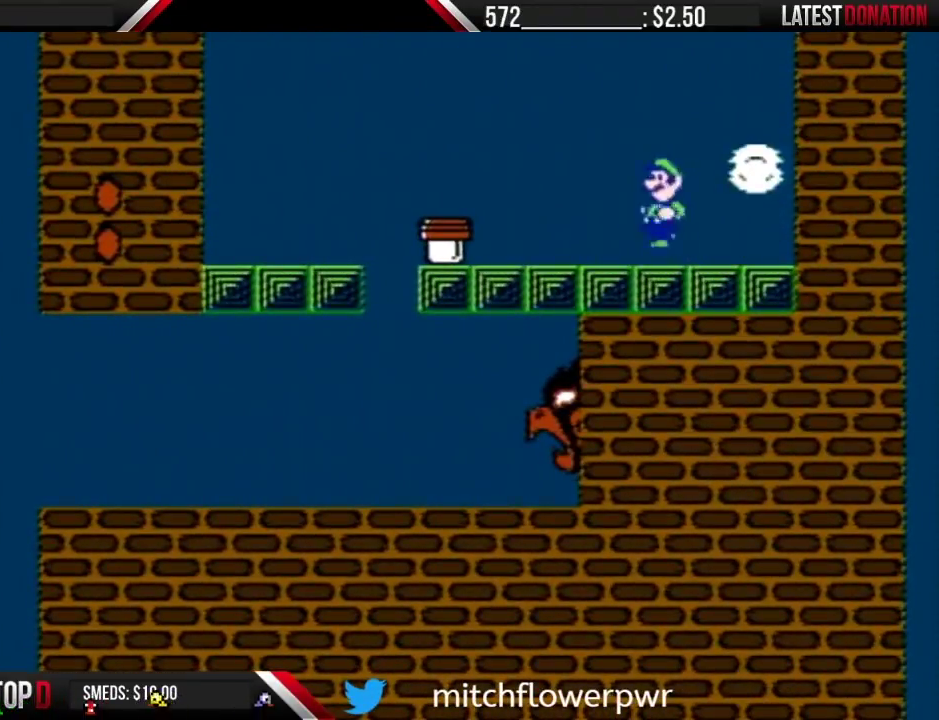
{"buttons": ["B"], "events": [[33, "A", "down"], [117, "A", "up"], [283, "DPAD_LEFT", "up"]]}
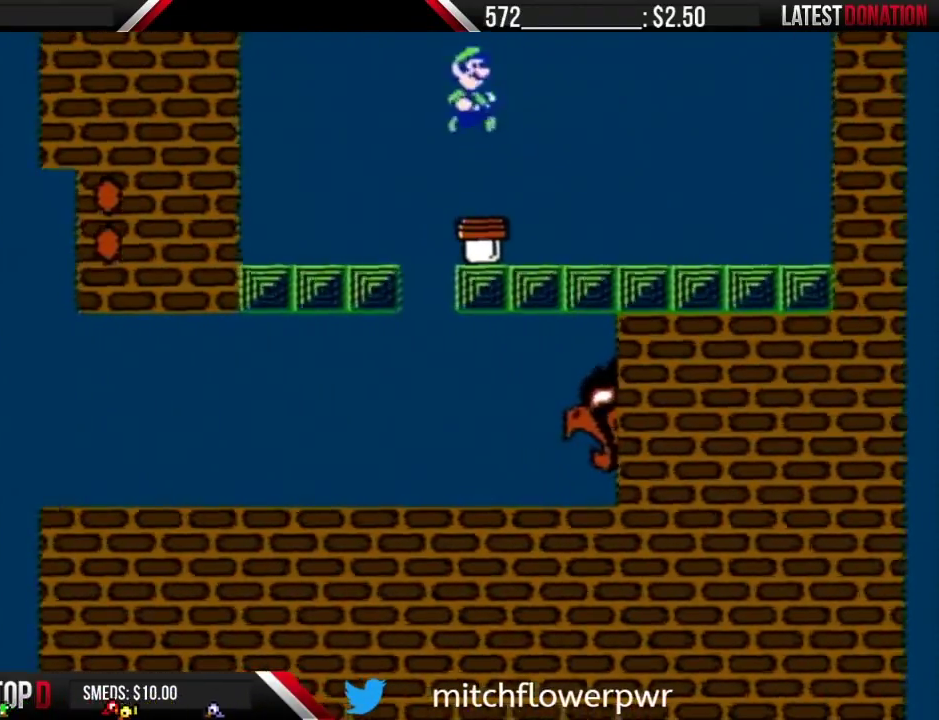
{"buttons": ["B"], "events": [[33, "DPAD_RIGHT", "down"], [333, "DPAD_RIGHT", "up"]]}
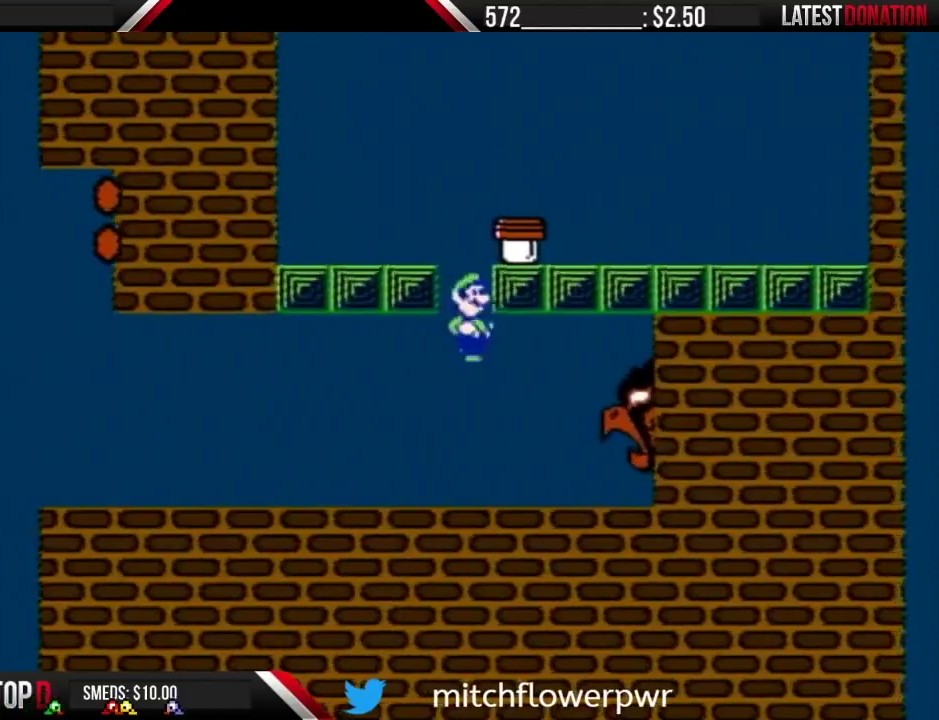
{"buttons": ["B", "DPAD_RIGHT"], "events": [[300, "DPAD_DOWN", "down"], [333, "A", "down"], [367, "DPAD_DOWN", "up"], [400, "A", "up"], [500, "DPAD_RIGHT", "down"]]}
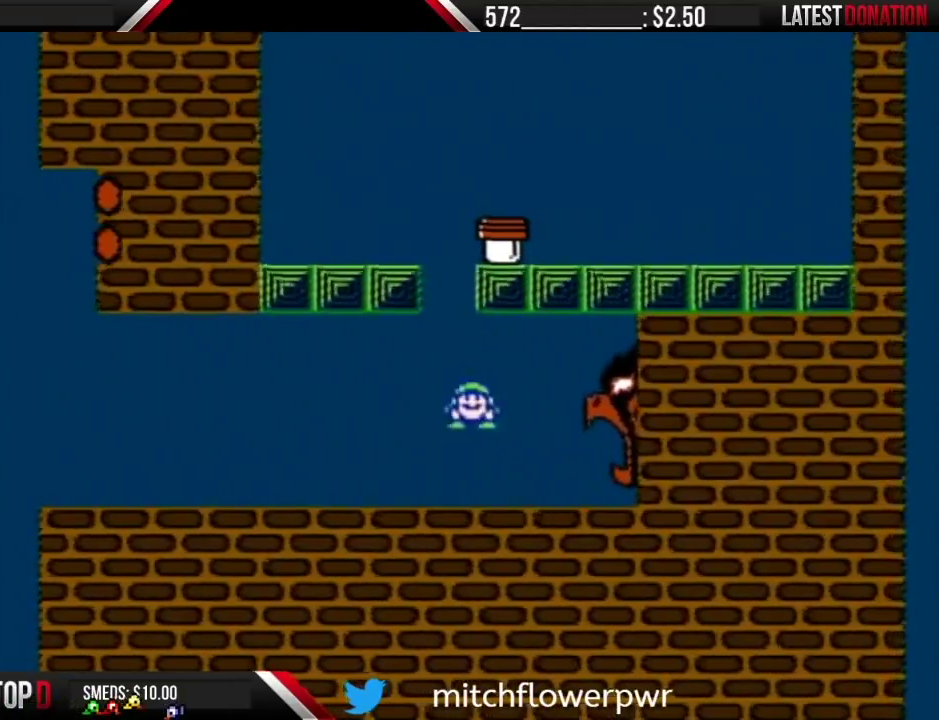
{"buttons": ["B", "DPAD_RIGHT"], "events": [[83, "DPAD_RIGHT", "up"], [183, "DPAD_RIGHT", "down"]]}
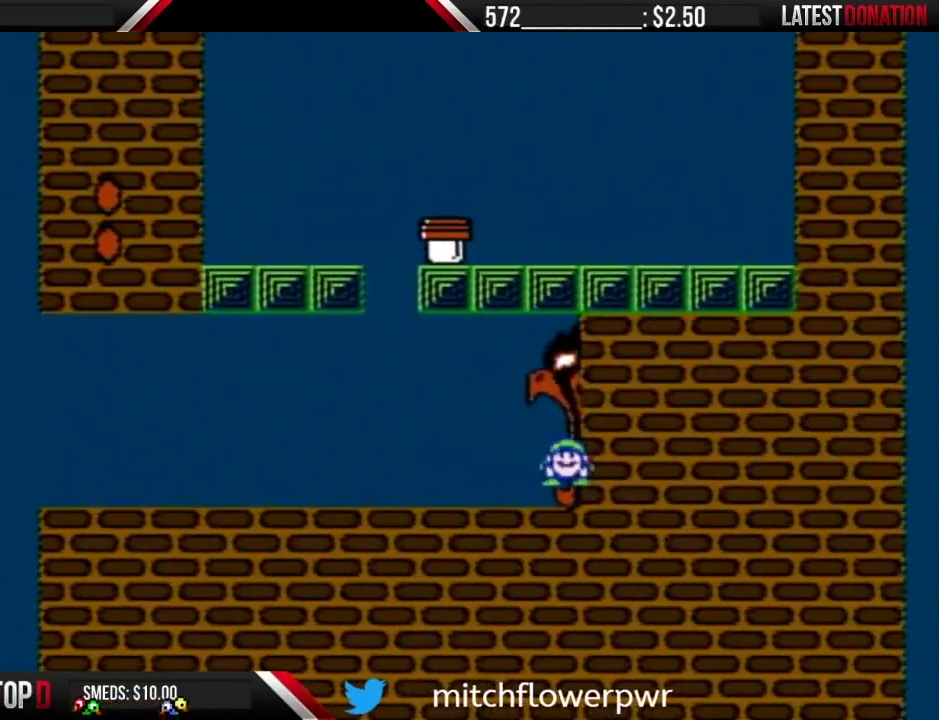
{"buttons": ["B", "DPAD_RIGHT"], "events": []}
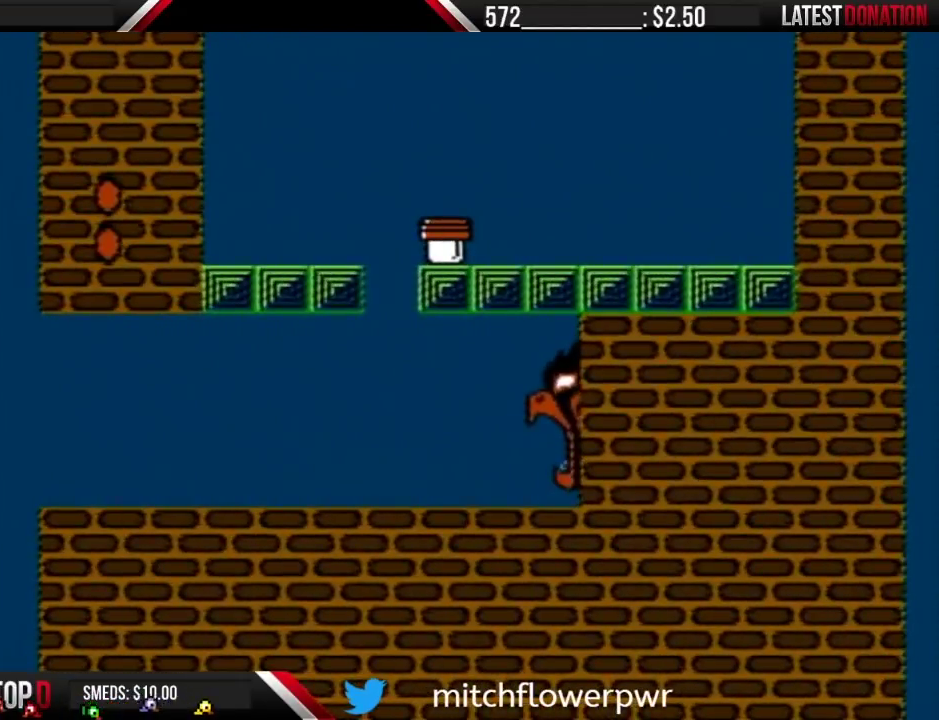
{"buttons": ["A", "B", "DPAD_DOWN", "DPAD_RIGHT"], "events": [[117, "DPAD_DOWN", "down"], [150, "A", "down"]]}
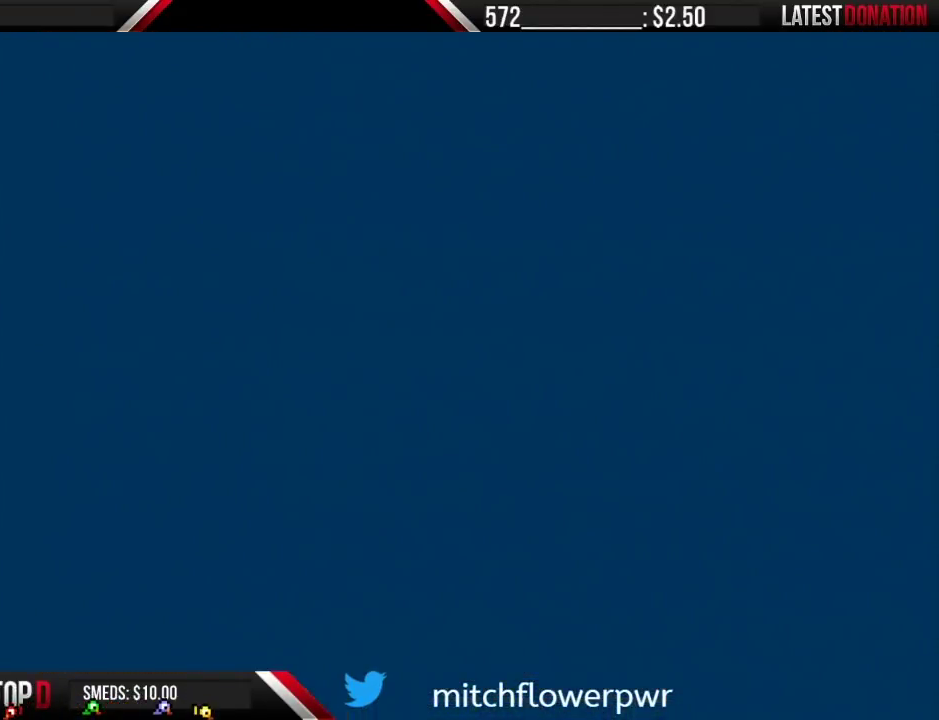
{"buttons": ["A", "B", "DPAD_RIGHT"], "events": [[183, "DPAD_DOWN", "up"]]}
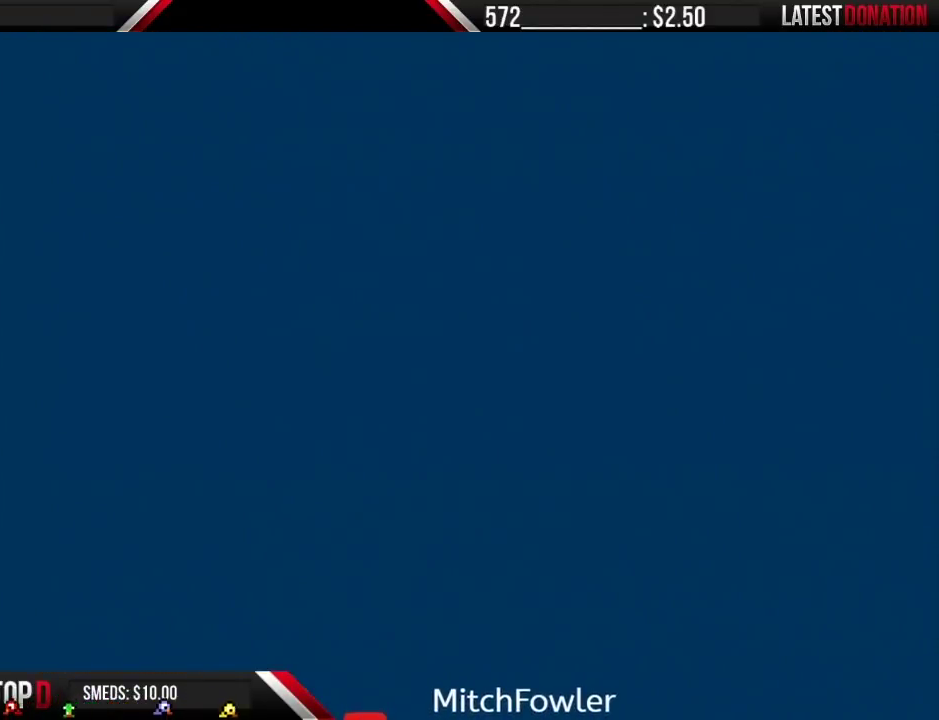
{"buttons": ["A", "B", "DPAD_RIGHT"], "events": []}
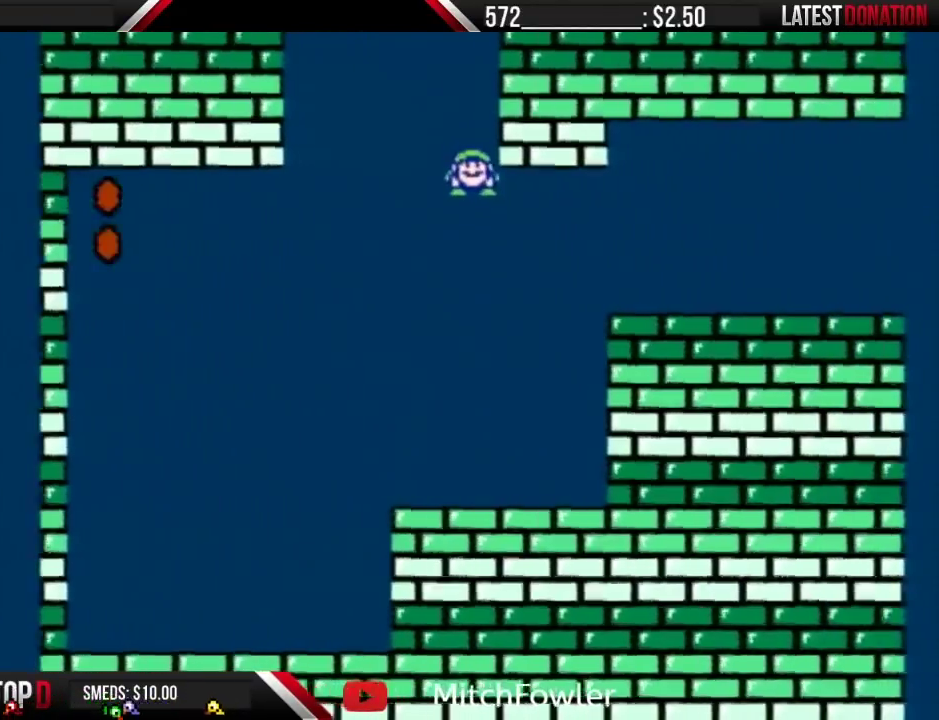
{"buttons": ["B", "DPAD_RIGHT"], "events": [[433, "A", "up"]]}
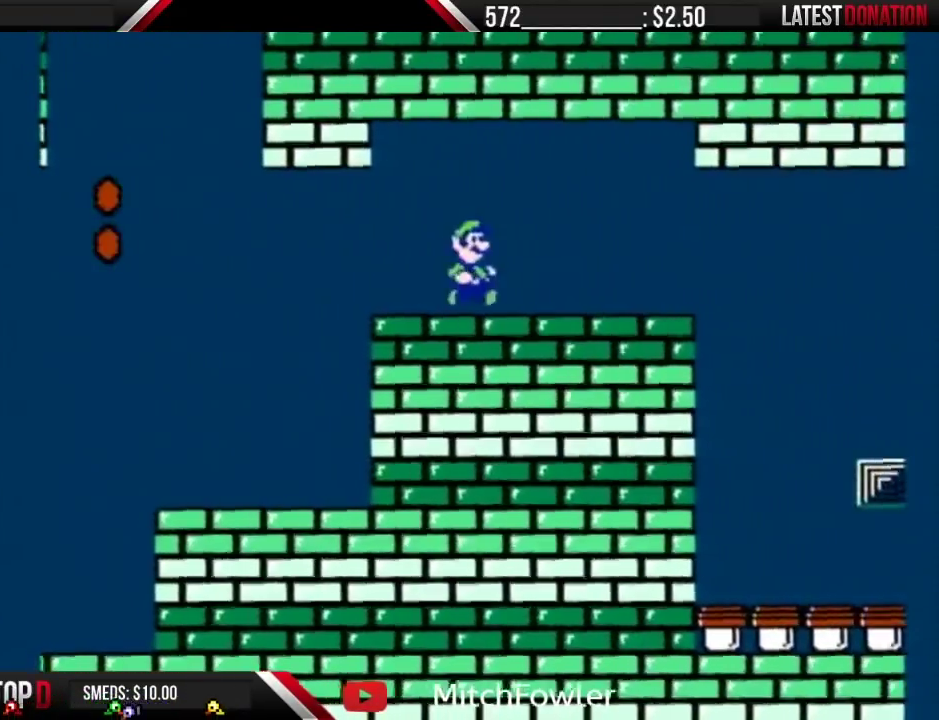
{"buttons": ["B", "DPAD_RIGHT"], "events": []}
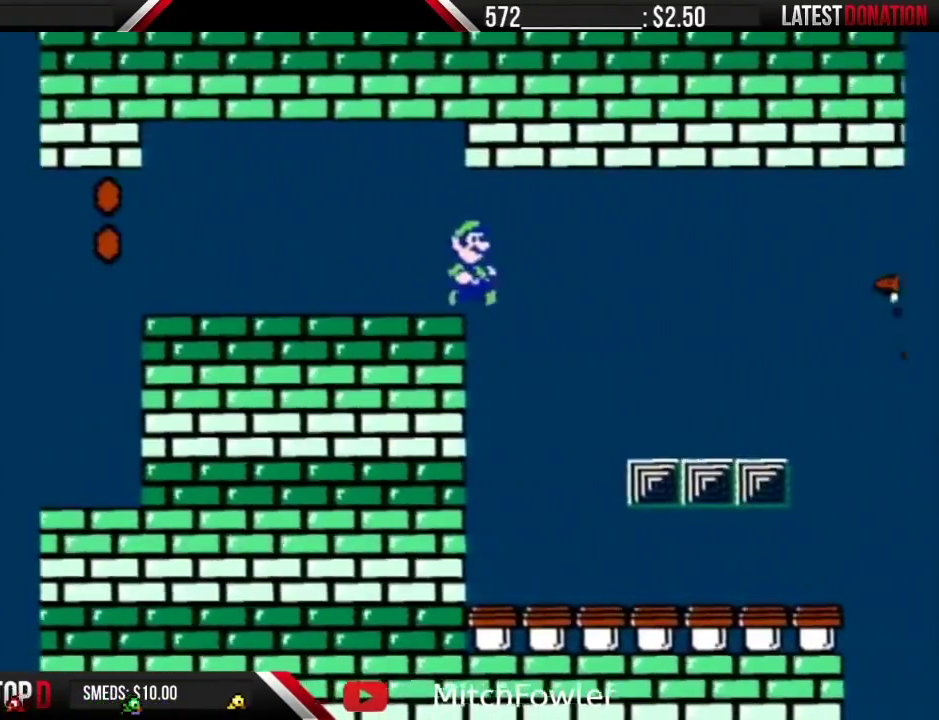
{"buttons": ["B"], "events": [[67, "DPAD_RIGHT", "up"], [83, "DPAD_LEFT", "down"], [300, "DPAD_LEFT", "up"], [367, "DPAD_RIGHT", "down"], [500, "DPAD_RIGHT", "up"]]}